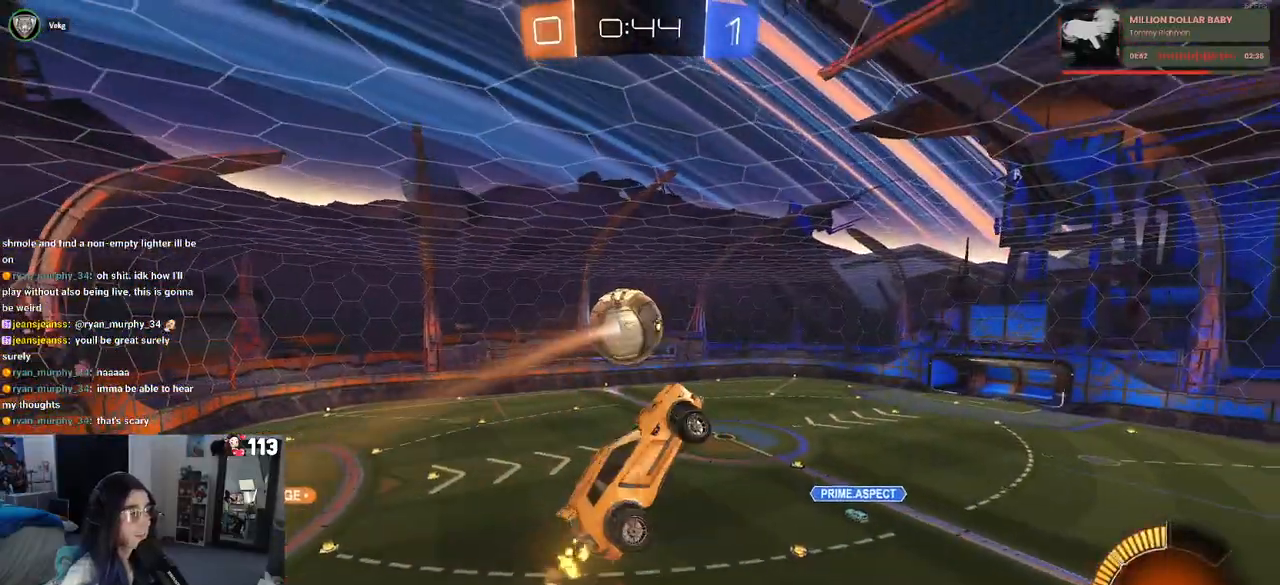
Gameplay with a controller (PlayStation layout); each line is a JSON object with the inputs held at the frame after it. "events" lists button and stick changes between this image and that frame as [ms after this image, input, new state], when the widget could be followed in between. Not read: other_buttons.
{"buttons": ["SQUARE", "R2"], "left_stick": "up-right", "right_stick": "center", "events": [[300, "left_stick", "down-right"], [367, "SQUARE", "down"], [367, "left_stick", "right"], [483, "left_stick", "up-right"]]}
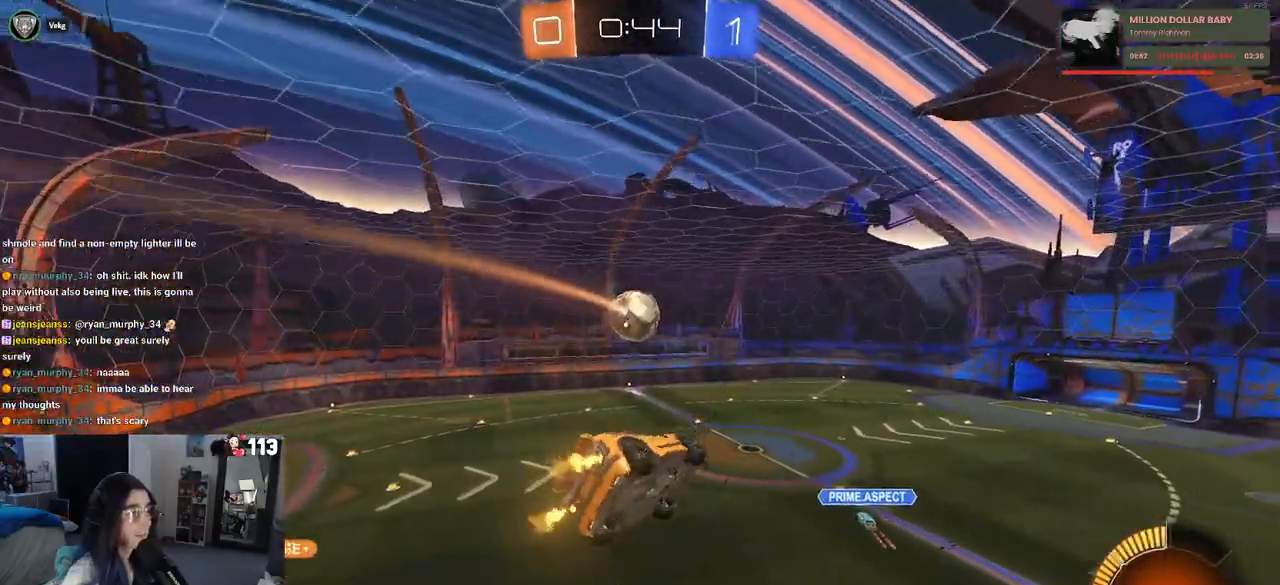
{"buttons": ["R2"], "left_stick": "center", "right_stick": "center", "events": [[33, "SQUARE", "up"], [200, "left_stick", "center"]]}
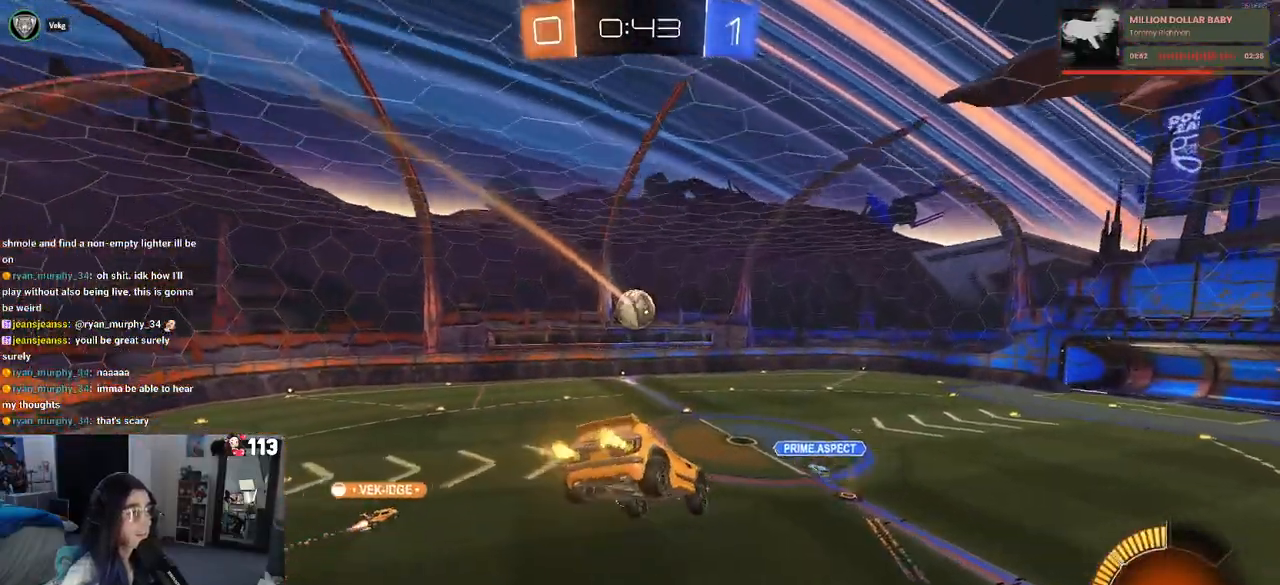
{"buttons": ["R2"], "left_stick": "left", "right_stick": "center", "events": [[50, "left_stick", "down-right"], [150, "left_stick", "center"], [467, "left_stick", "left"]]}
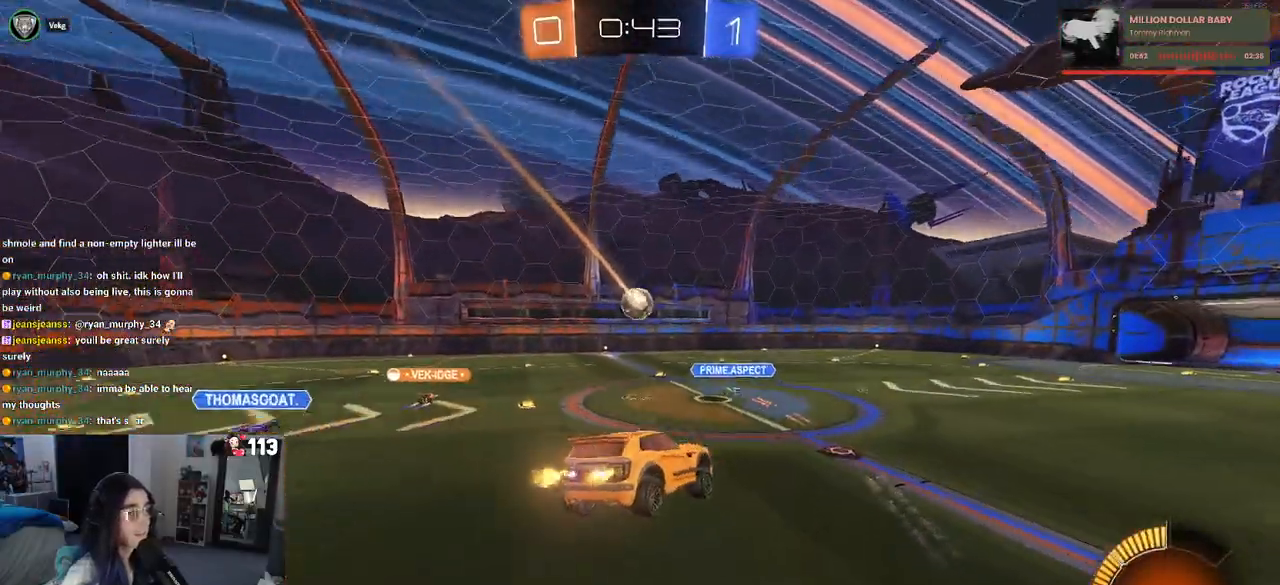
{"buttons": ["R2"], "left_stick": "left", "right_stick": "center", "events": []}
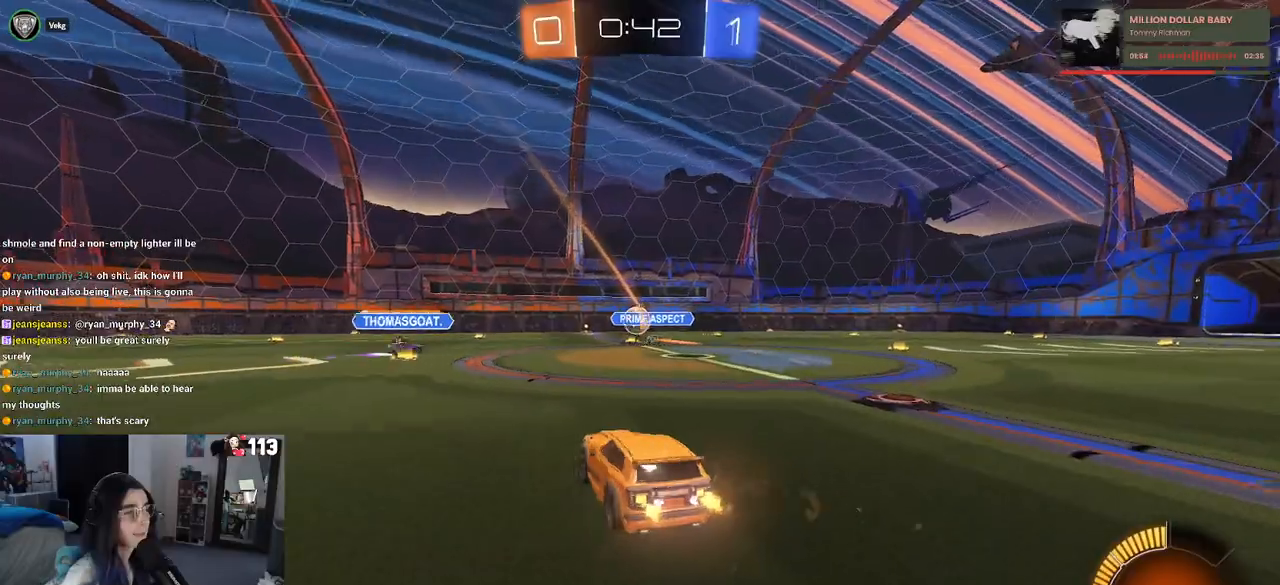
{"buttons": ["R2"], "left_stick": "left", "right_stick": "center", "events": []}
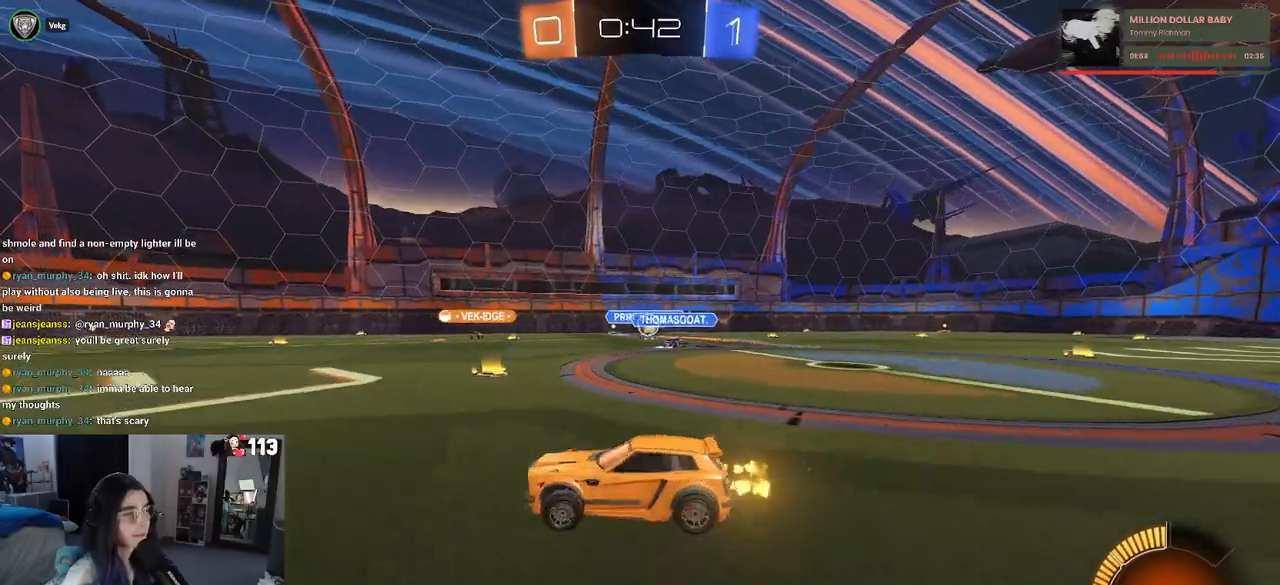
{"buttons": ["R2"], "left_stick": "right", "right_stick": "center", "events": [[50, "left_stick", "center"], [333, "left_stick", "right"]]}
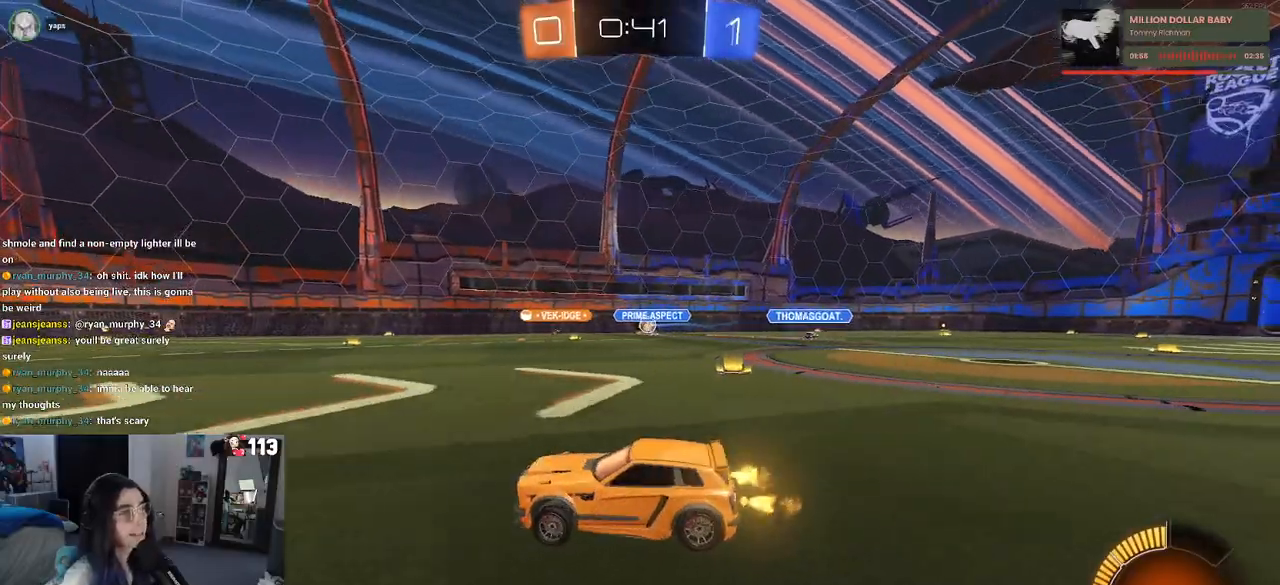
{"buttons": ["R2"], "left_stick": "right", "right_stick": "center", "events": []}
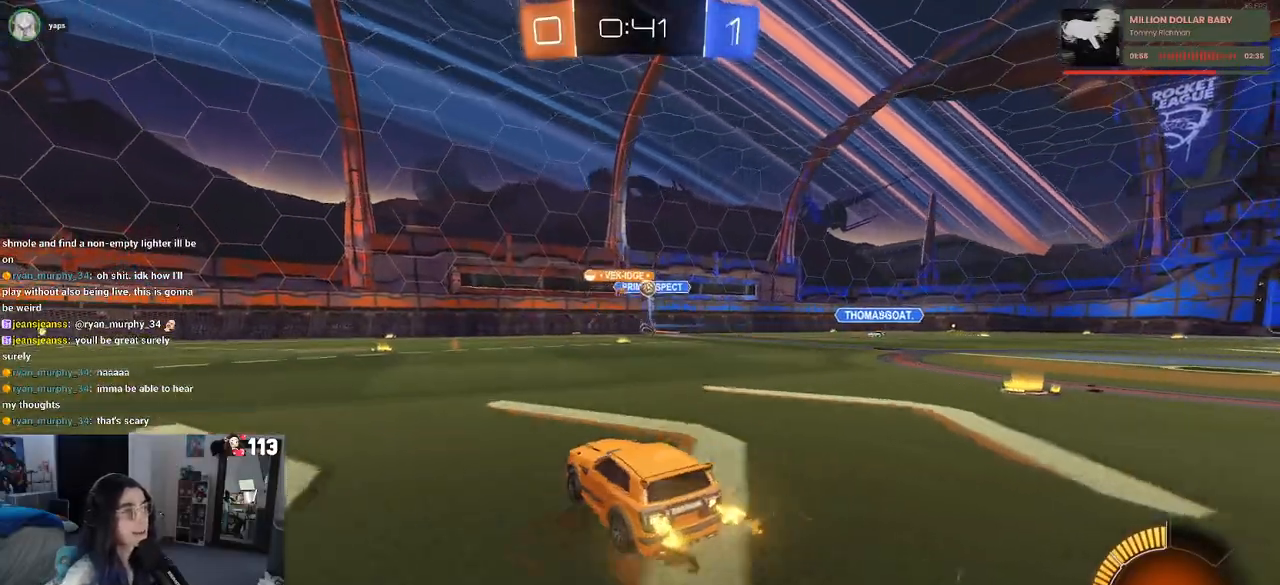
{"buttons": ["R2"], "left_stick": "left", "right_stick": "center", "events": [[350, "left_stick", "center"], [400, "left_stick", "left"]]}
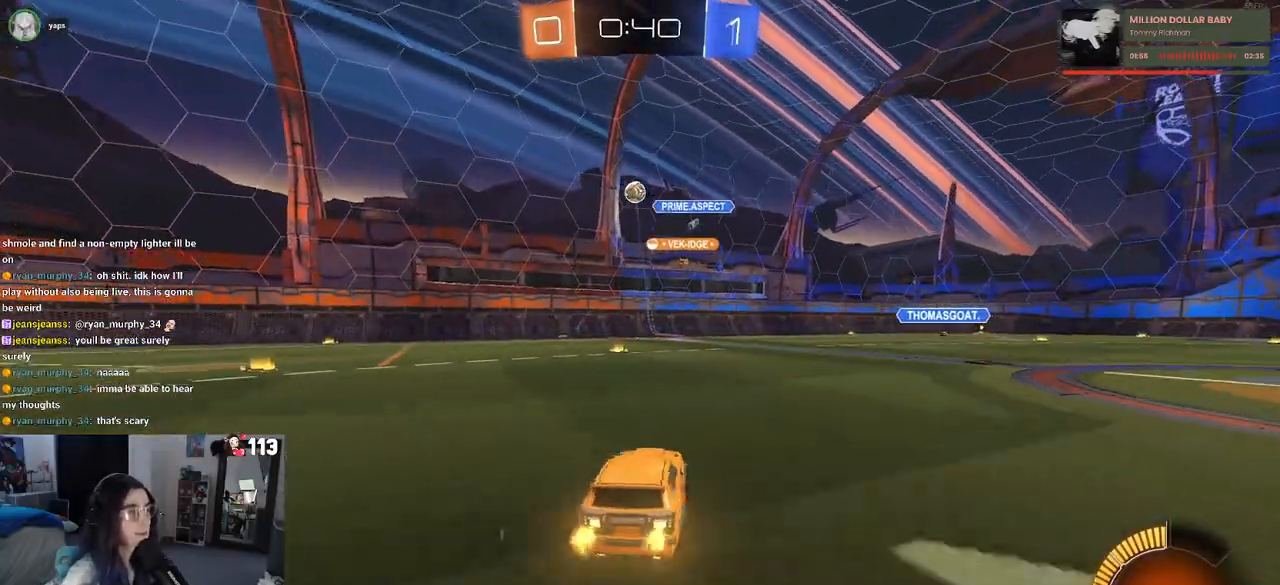
{"buttons": ["R2"], "left_stick": "left", "right_stick": "center", "events": []}
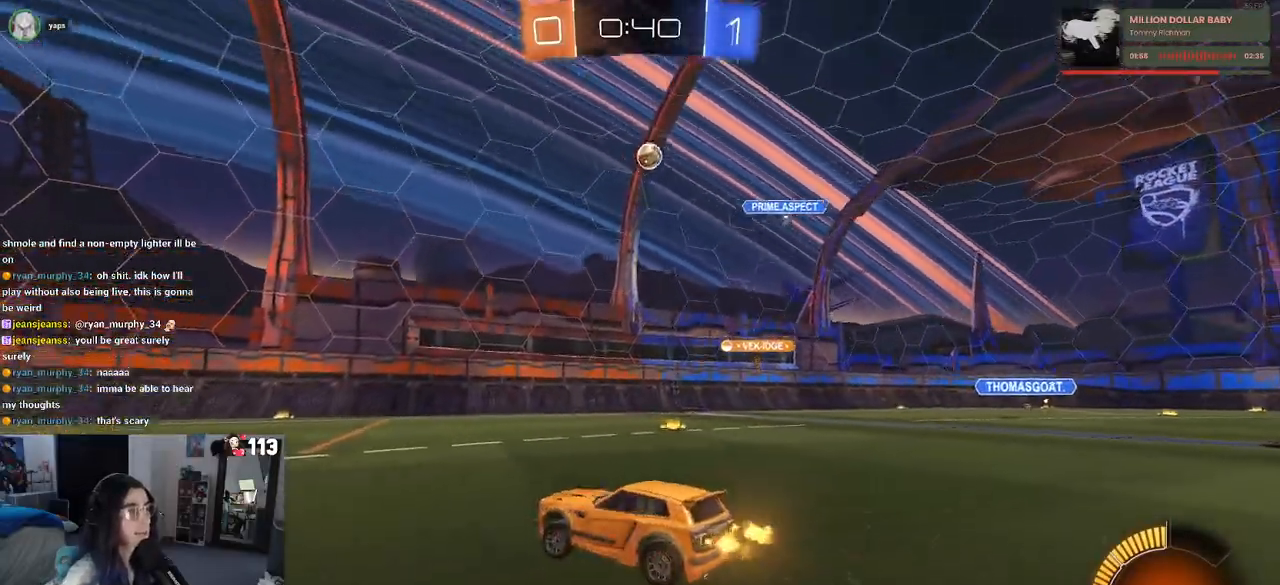
{"buttons": ["SQUARE", "R2"], "left_stick": "right", "right_stick": "center", "events": [[200, "left_stick", "center"], [350, "left_stick", "right"], [467, "SQUARE", "down"]]}
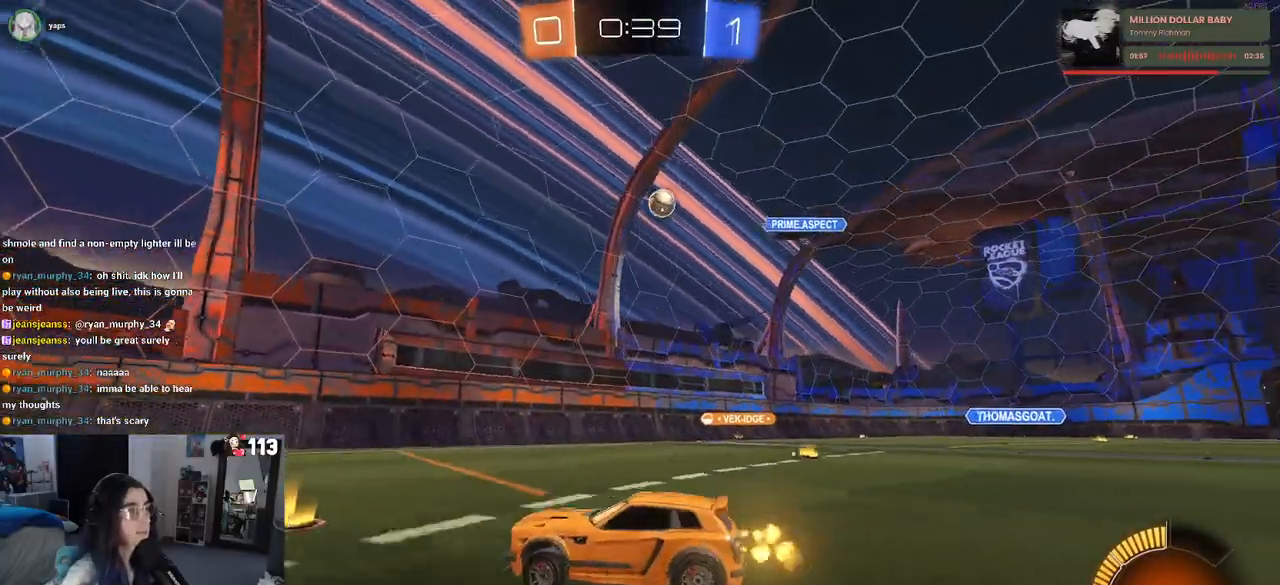
{"buttons": ["R1", "R2"], "left_stick": "right", "right_stick": "center", "events": [[50, "SQUARE", "up"], [167, "R1", "down"]]}
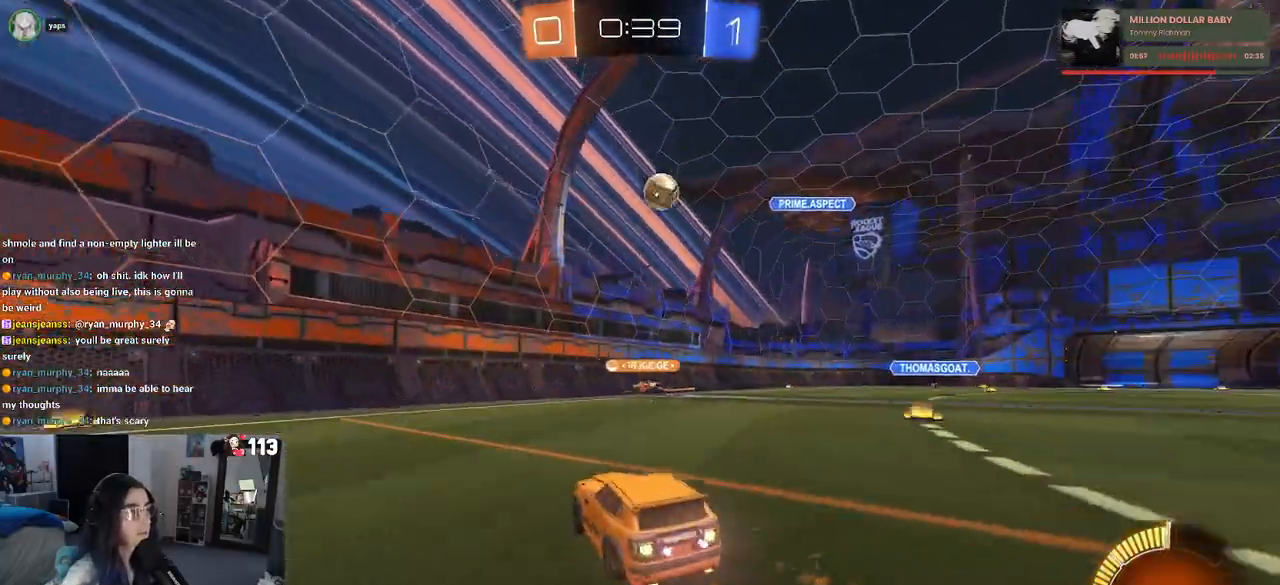
{"buttons": ["R1", "R2"], "left_stick": "down", "right_stick": "center", "events": [[233, "left_stick", "center"], [467, "left_stick", "down"]]}
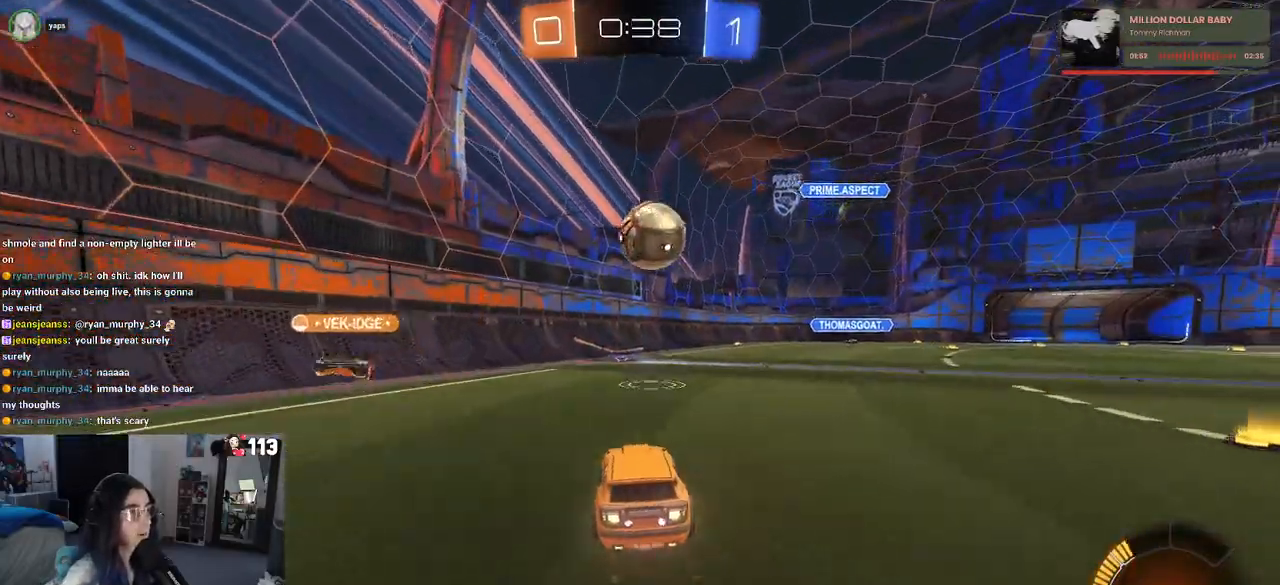
{"buttons": ["R1", "R2"], "left_stick": "down-right", "right_stick": "center", "events": [[17, "CROSS", "down"], [150, "left_stick", "center"], [167, "CROSS", "up"], [200, "left_stick", "right"], [250, "CROSS", "down"], [317, "left_stick", "down-right"], [367, "CROSS", "up"]]}
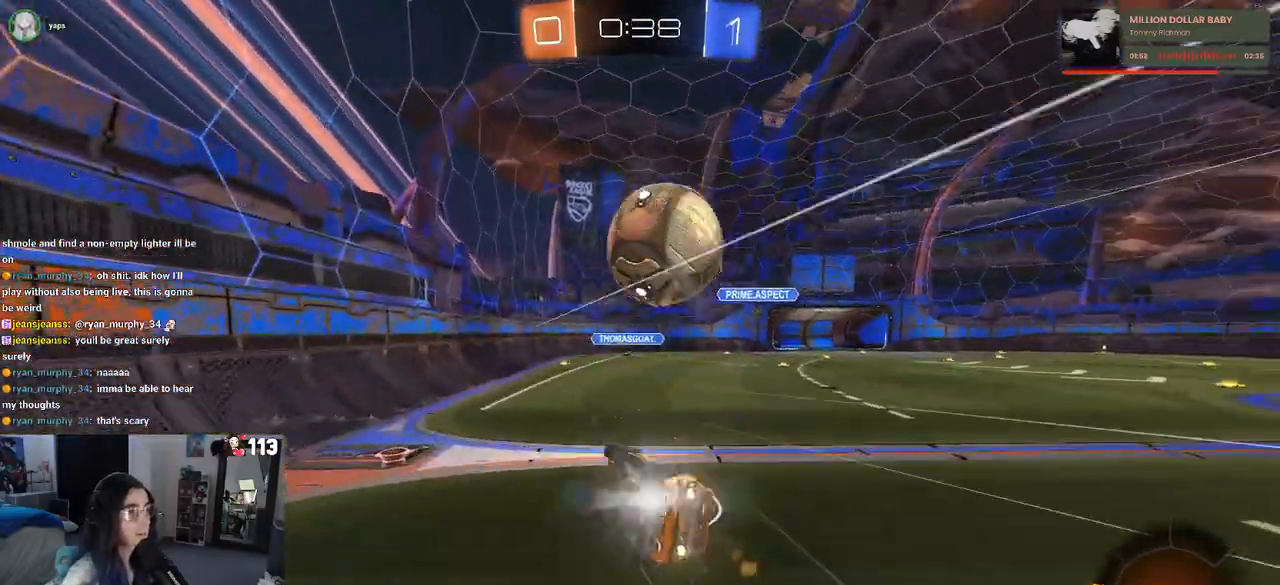
{"buttons": ["SQUARE", "R2"], "left_stick": "down-right", "right_stick": "center", "events": [[100, "SQUARE", "down"], [200, "R1", "up"]]}
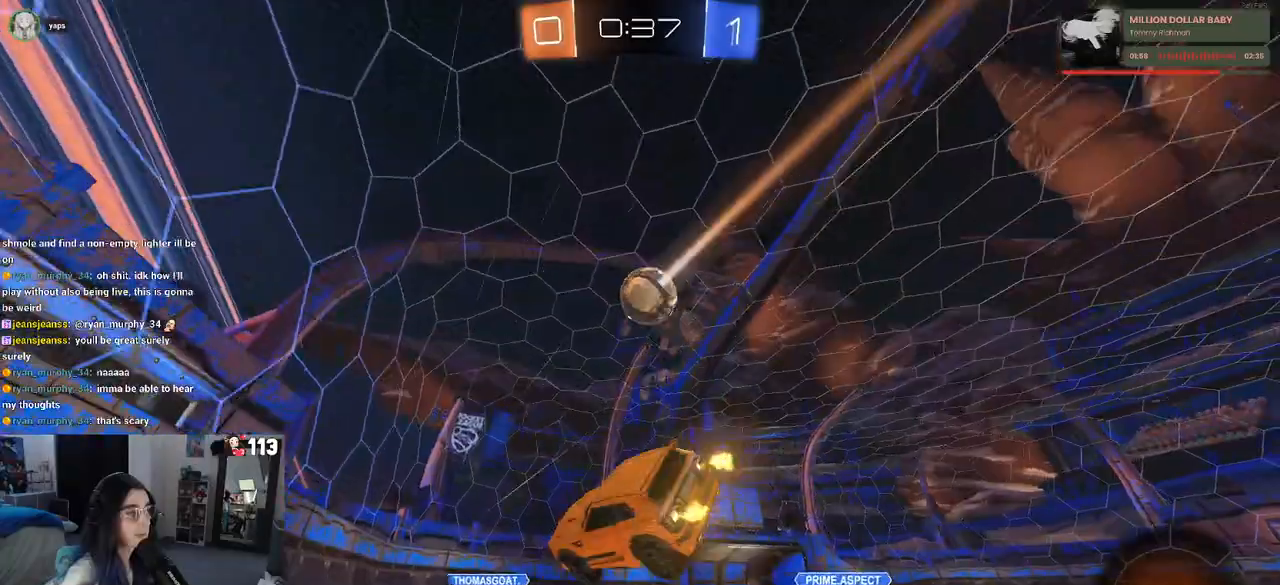
{"buttons": ["R2"], "left_stick": "right", "right_stick": "center", "events": [[17, "SQUARE", "up"], [50, "left_stick", "center"], [500, "left_stick", "right"]]}
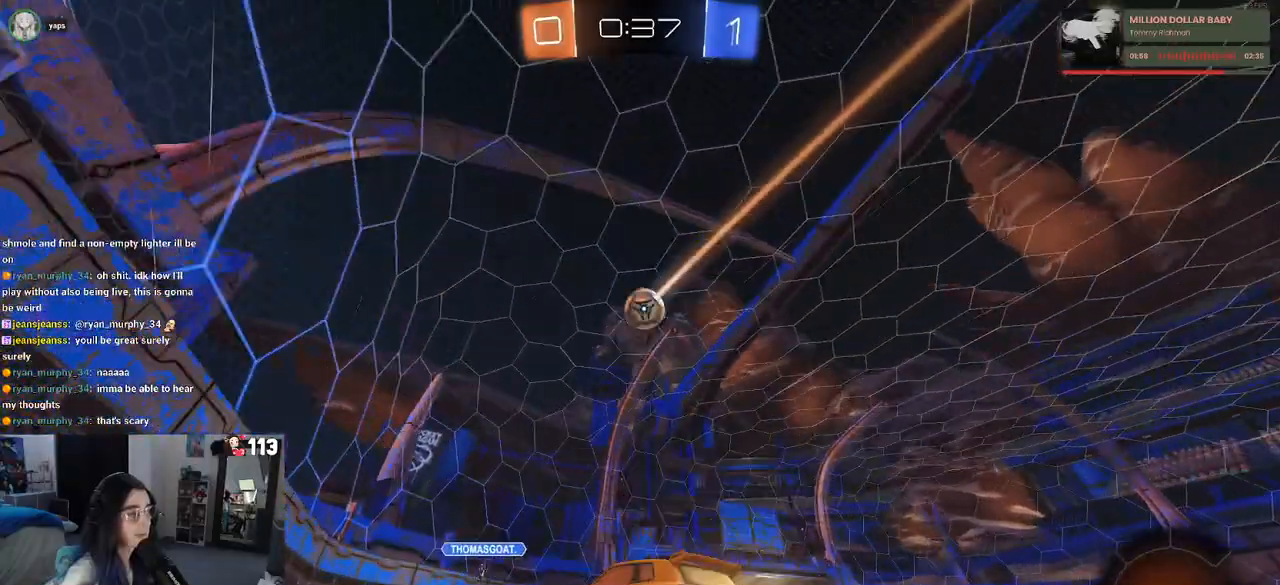
{"buttons": ["R2"], "left_stick": "right", "right_stick": "center", "events": [[67, "SQUARE", "down"], [183, "SQUARE", "up"]]}
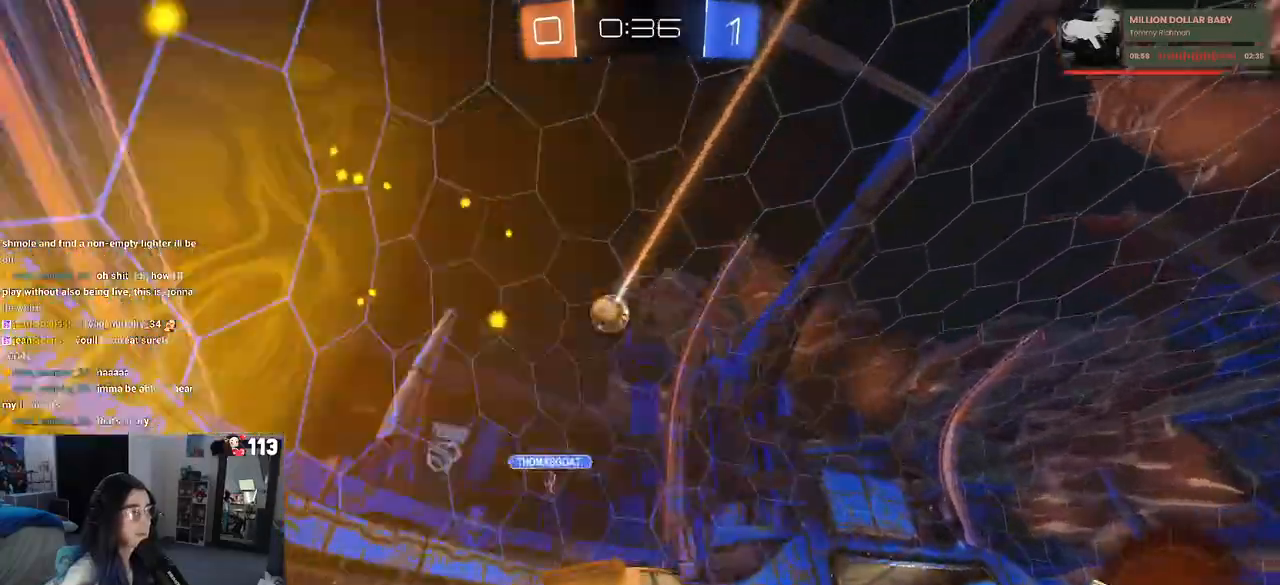
{"buttons": ["R2"], "left_stick": "left", "right_stick": "center", "events": [[217, "left_stick", "center"], [367, "left_stick", "left"]]}
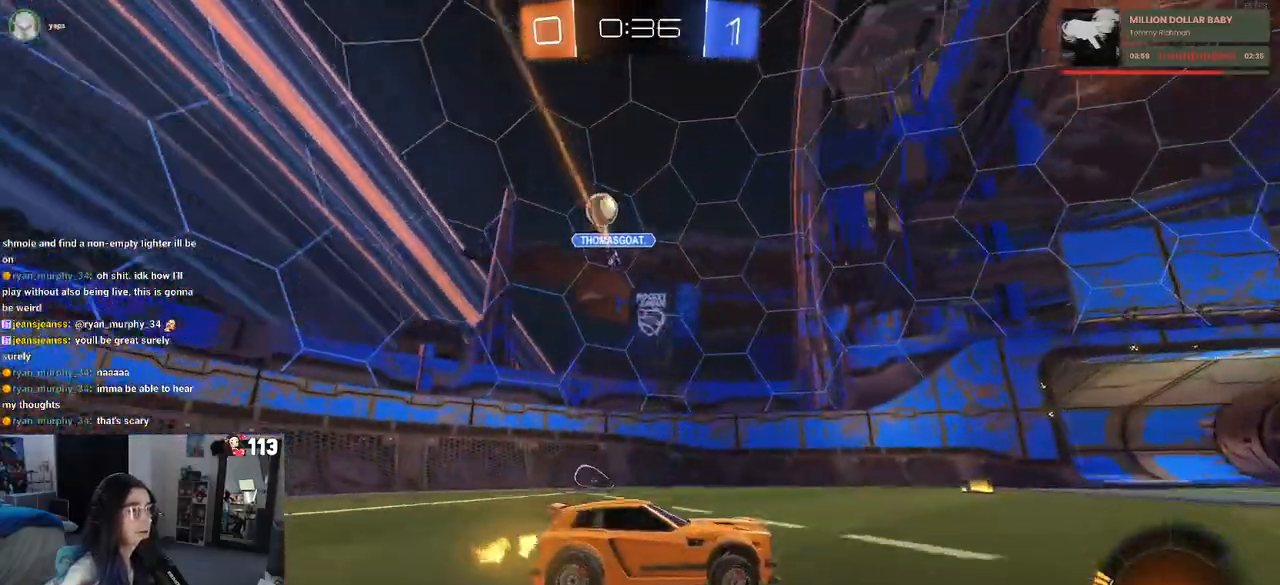
{"buttons": ["R2"], "left_stick": "right", "right_stick": "center", "events": [[167, "left_stick", "center"], [250, "left_stick", "right"]]}
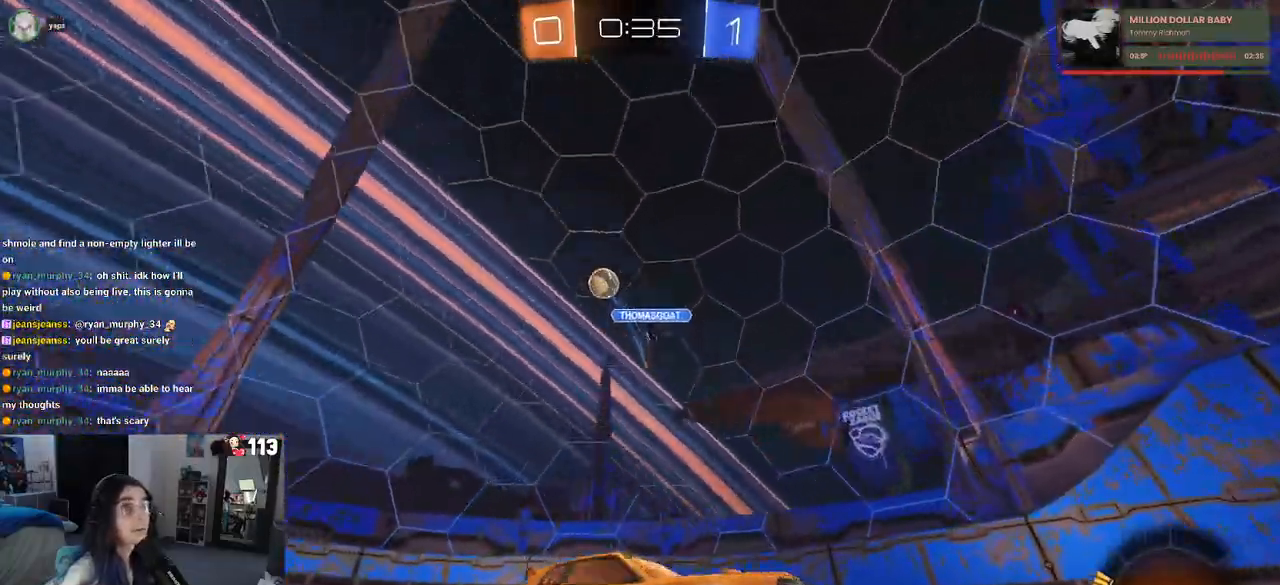
{"buttons": ["R1", "R2"], "left_stick": "up", "right_stick": "center", "events": [[383, "R1", "down"], [400, "CROSS", "down"], [417, "left_stick", "up"], [500, "CROSS", "up"]]}
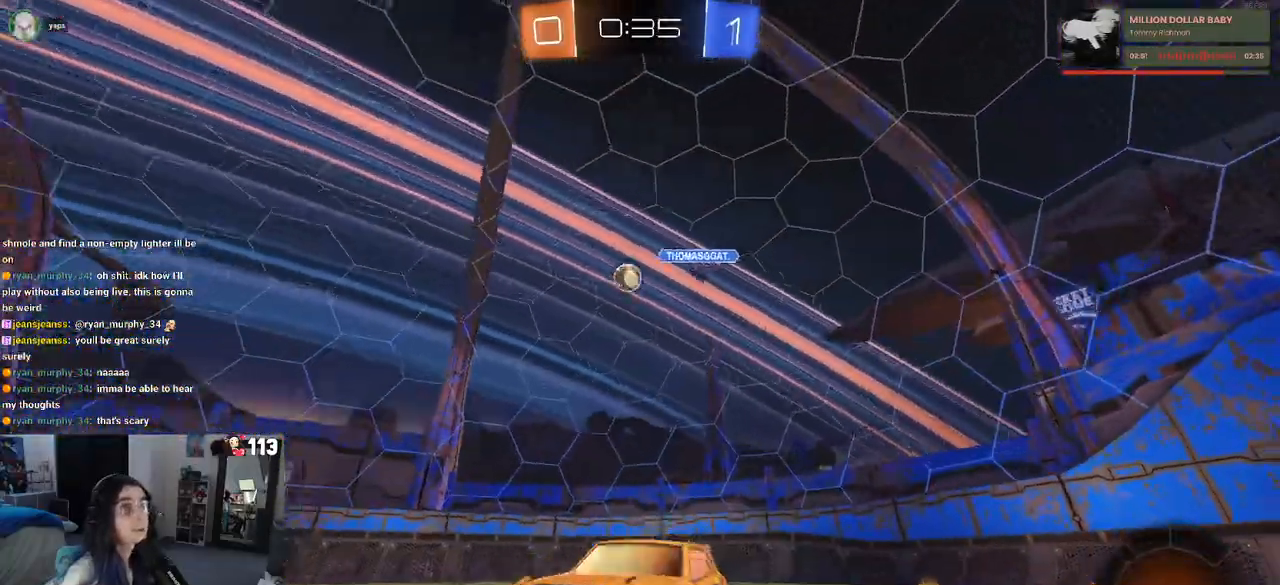
{"buttons": ["SQUARE", "R2"], "left_stick": "down-left", "right_stick": "center", "events": [[50, "CROSS", "down"], [67, "left_stick", "left"], [133, "CROSS", "up"], [133, "SQUARE", "down"], [133, "left_stick", "down"], [283, "left_stick", "down-left"], [367, "R1", "up"]]}
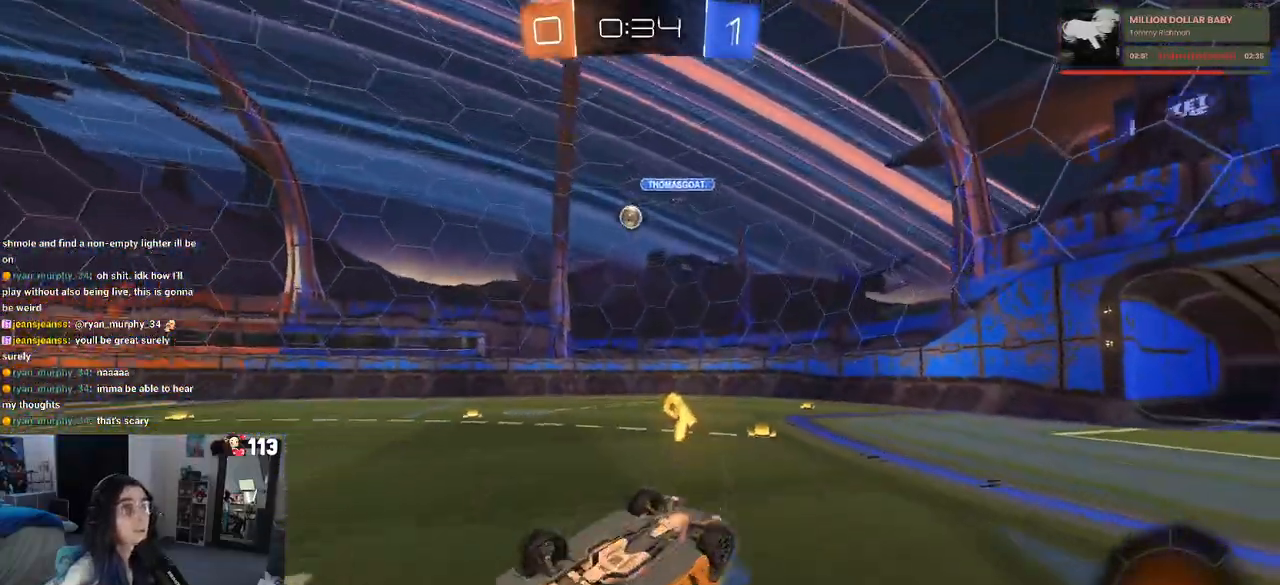
{"buttons": ["R2"], "left_stick": "down-left", "right_stick": "center", "events": [[367, "SQUARE", "up"]]}
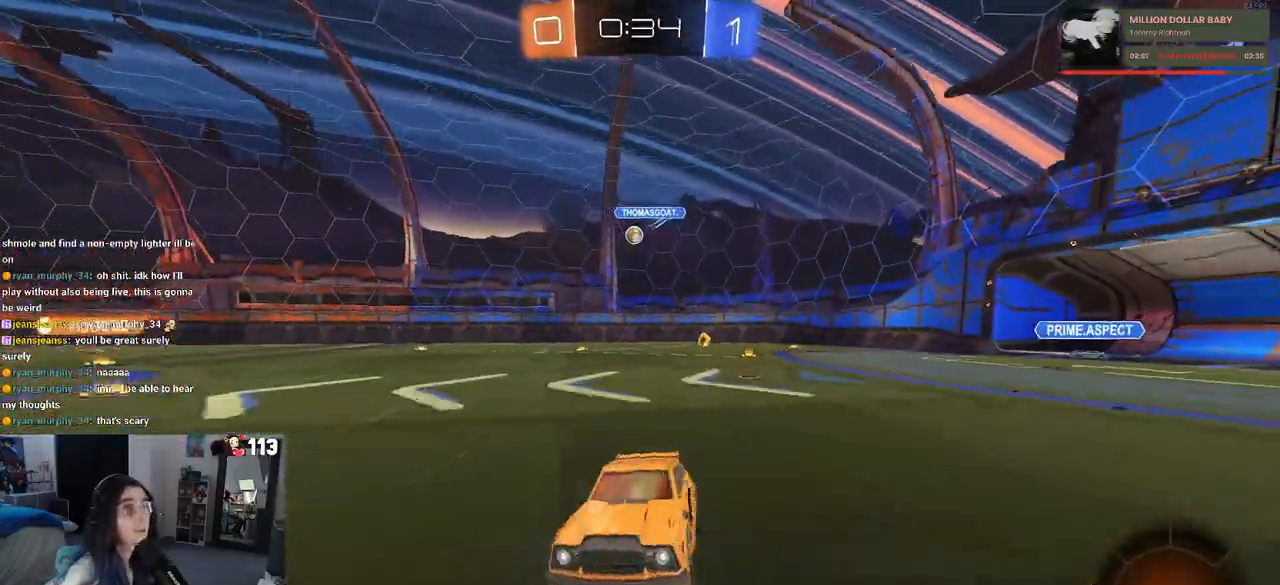
{"buttons": ["R2"], "left_stick": "right", "right_stick": "center", "events": [[133, "left_stick", "down-right"], [267, "left_stick", "right"]]}
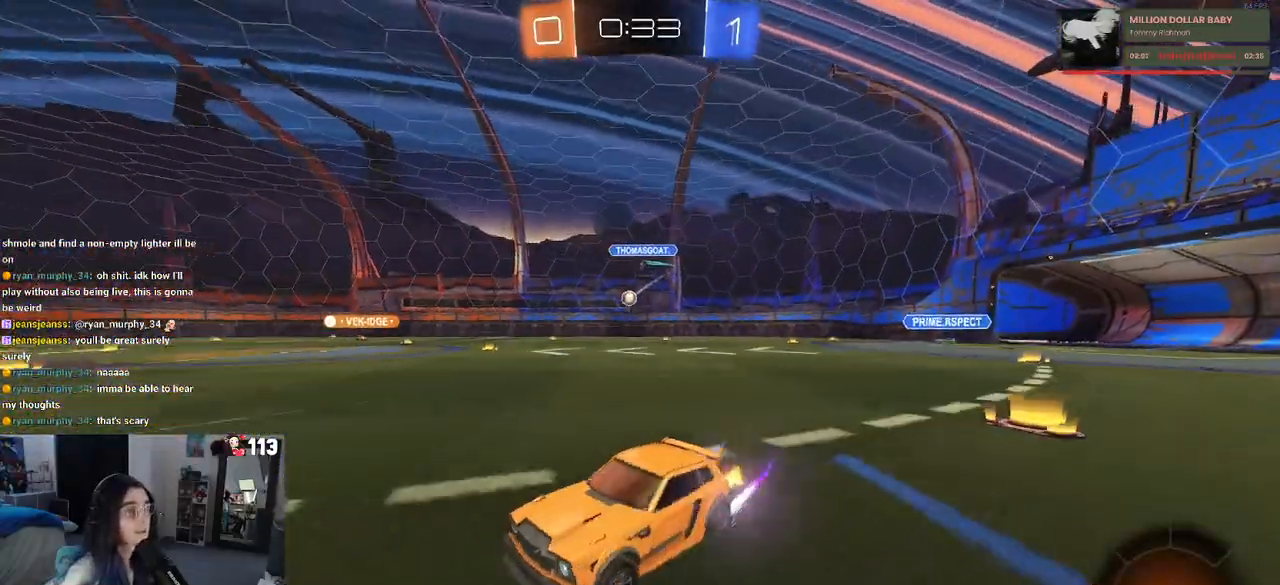
{"buttons": ["R2"], "left_stick": "left", "right_stick": "center", "events": [[267, "left_stick", "center"], [400, "left_stick", "left"]]}
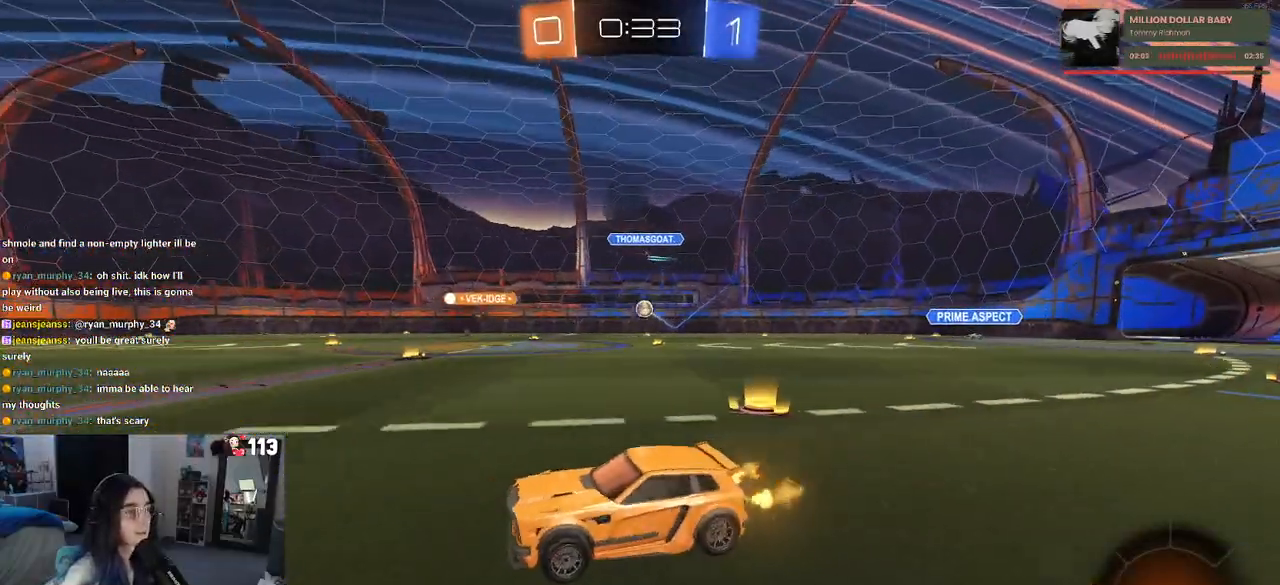
{"buttons": ["R2"], "left_stick": "right", "right_stick": "center", "events": [[117, "left_stick", "right"]]}
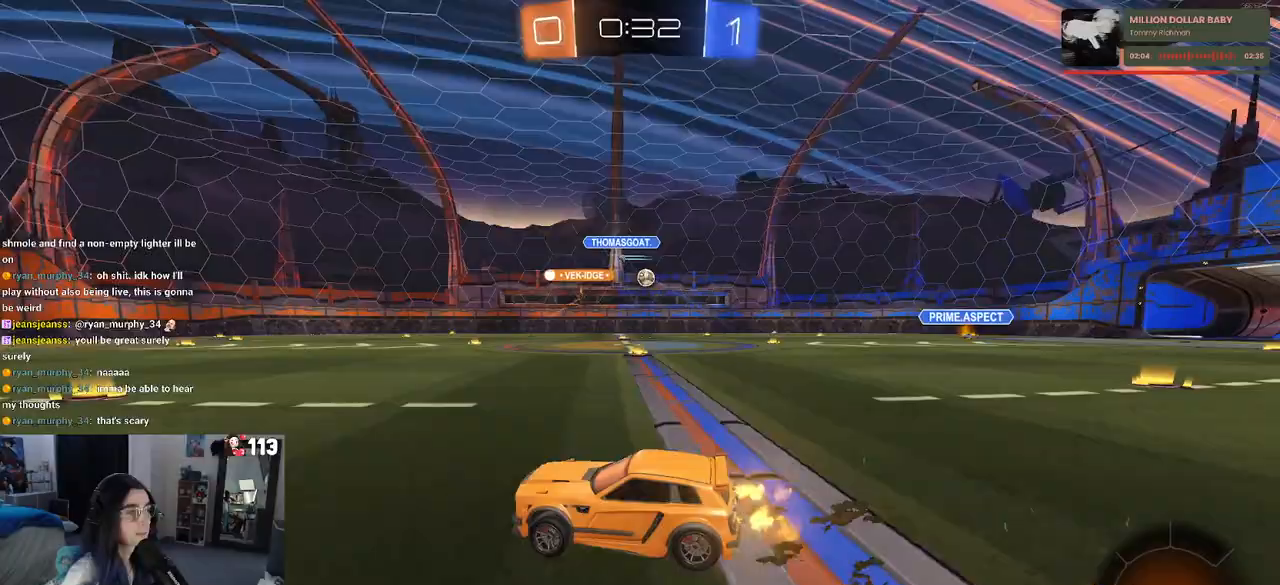
{"buttons": ["R2"], "left_stick": "center", "right_stick": "center", "events": [[417, "left_stick", "center"]]}
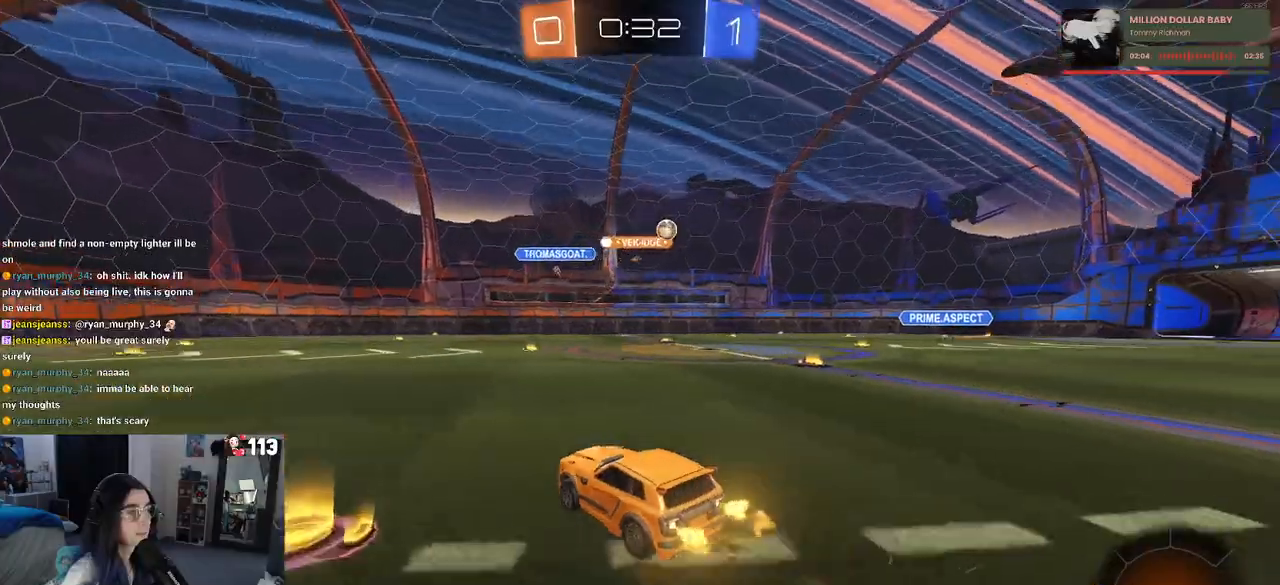
{"buttons": ["R2"], "left_stick": "right", "right_stick": "center", "events": [[17, "SQUARE", "down"], [100, "left_stick", "right"], [200, "SQUARE", "up"]]}
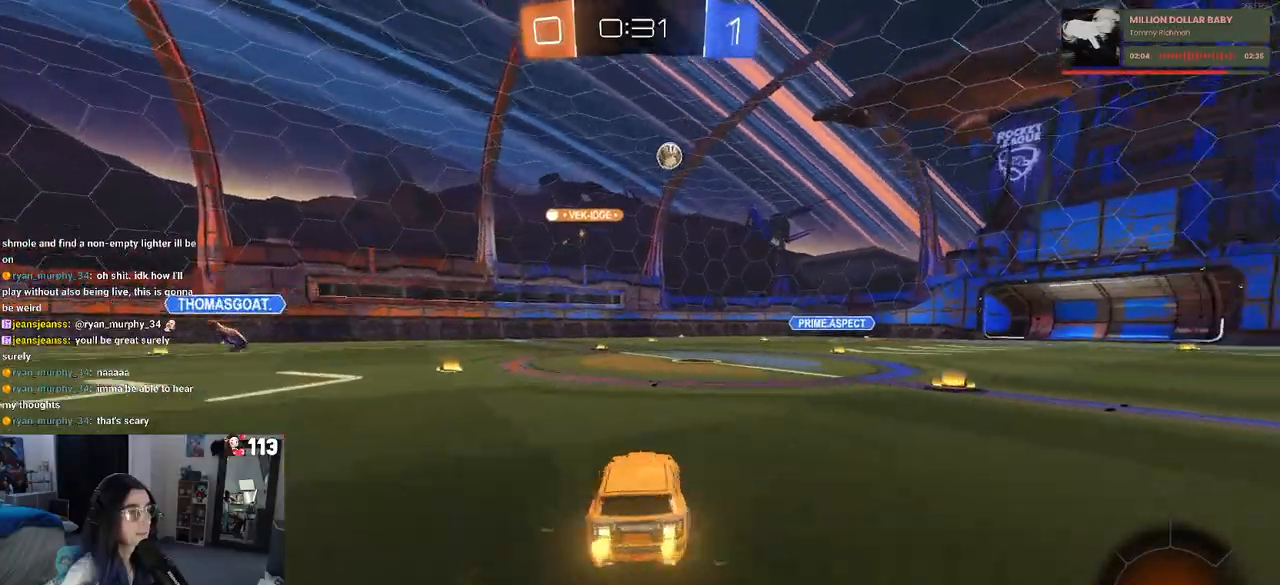
{"buttons": ["R2"], "left_stick": "center", "right_stick": "center", "events": [[417, "left_stick", "center"]]}
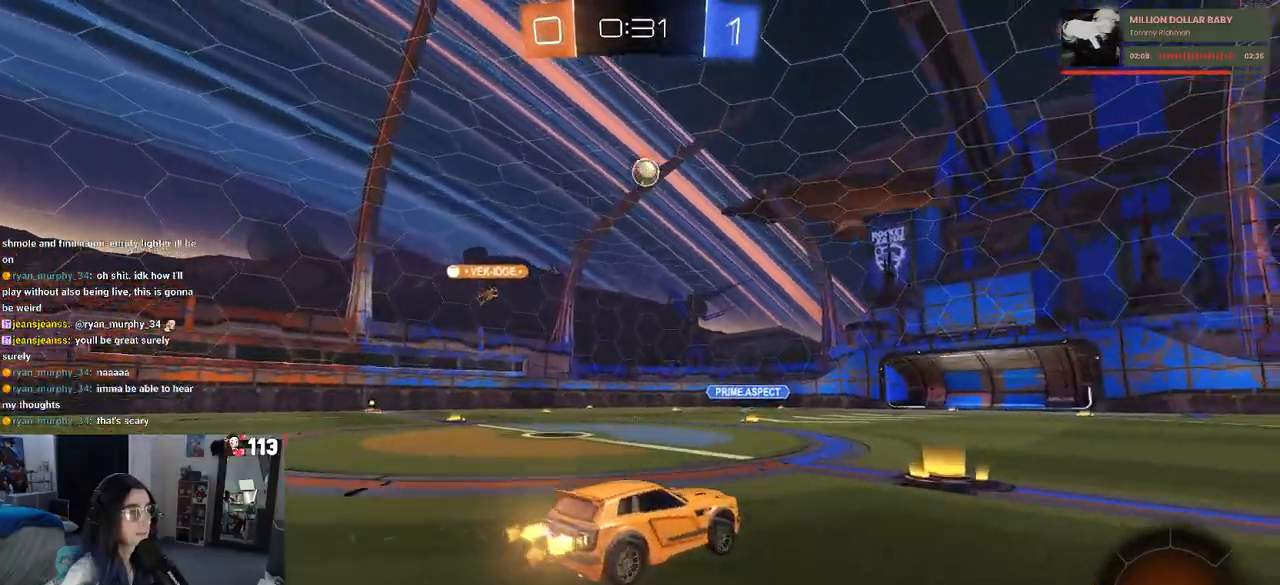
{"buttons": ["CROSS", "L1", "R1", "R2"], "left_stick": "down", "right_stick": "center", "events": [[83, "left_stick", "left"], [217, "CROSS", "down"], [217, "left_stick", "down"], [233, "R1", "down"], [367, "left_stick", "center"], [417, "left_stick", "down"], [483, "L1", "down"]]}
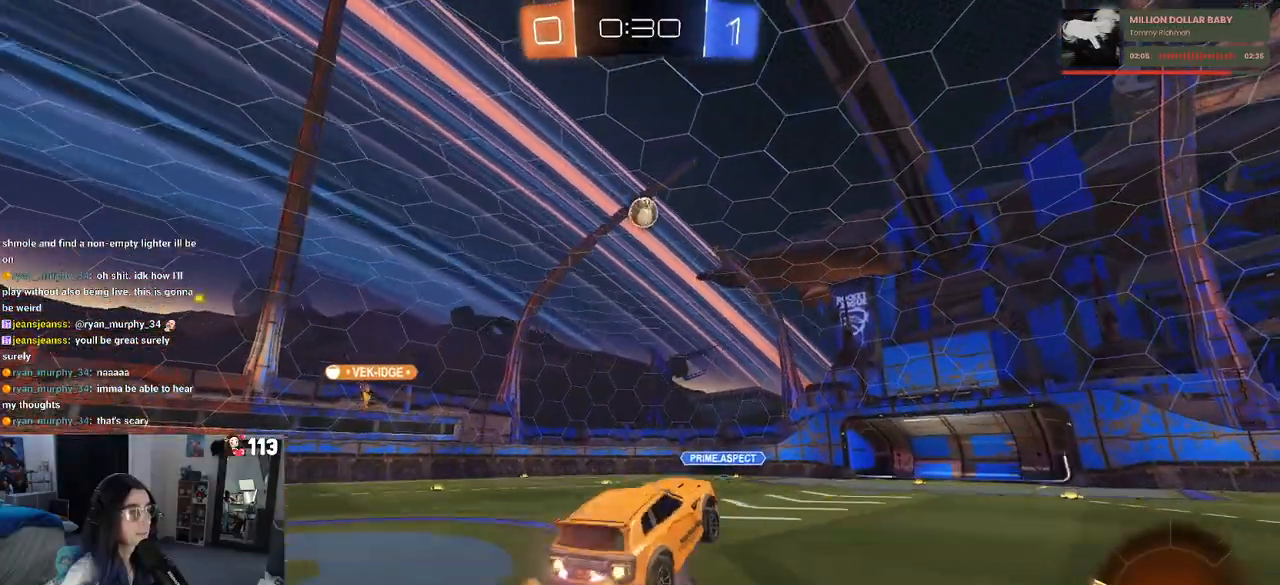
{"buttons": ["L1", "R1", "R2"], "left_stick": "up-left", "right_stick": "center", "events": [[117, "CROSS", "up"], [250, "left_stick", "right"], [350, "left_stick", "up-left"]]}
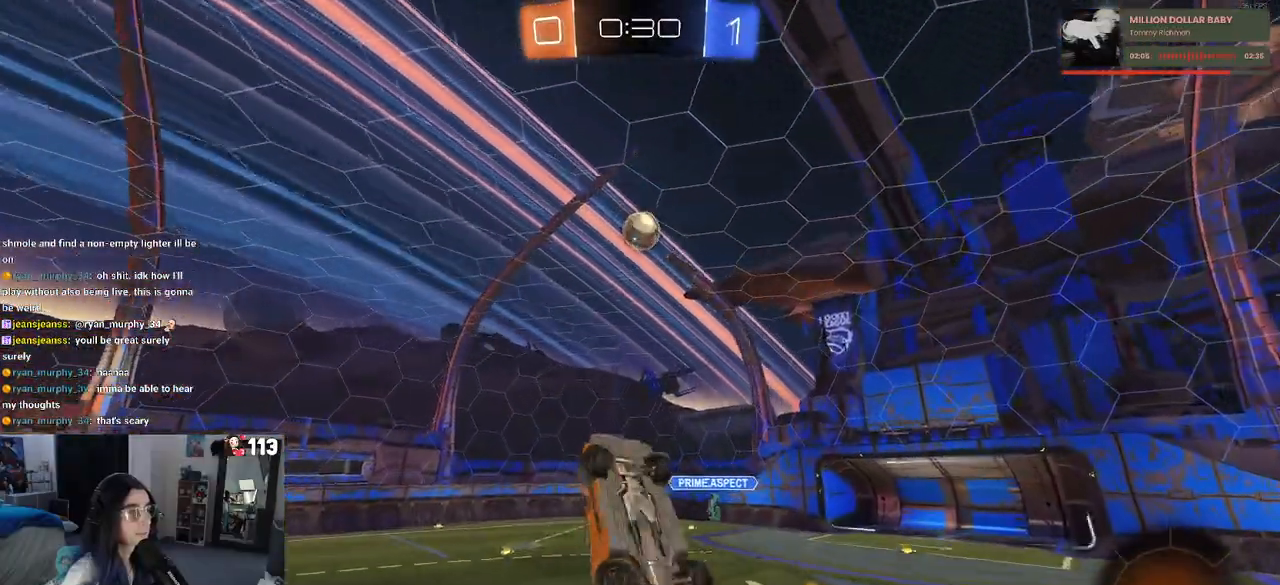
{"buttons": ["L1", "R1", "R2"], "left_stick": "left", "right_stick": "center", "events": [[83, "left_stick", "down-left"], [150, "left_stick", "down"], [383, "R1", "up"], [383, "left_stick", "left"], [500, "R1", "down"]]}